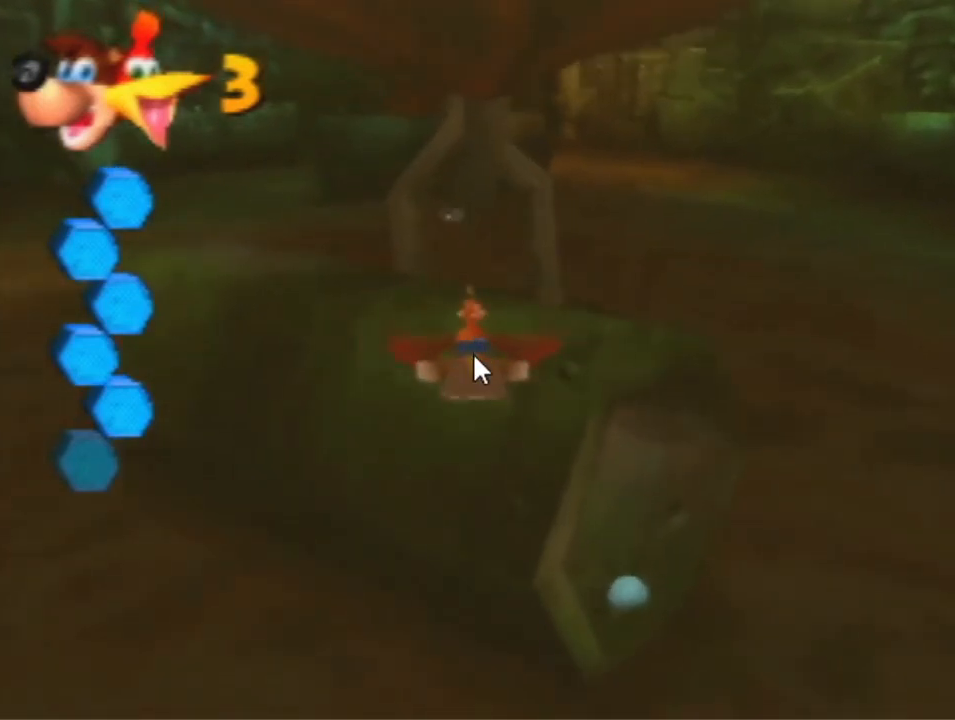
Gameplay with a controller (Nintendo layout); each line is a JSON object with the inputs held at the frame after it. "events" lists button and stick changes between this image and that frame as [ms after this image, input, new state], when the widget could be followed in between. Not read: L3 R3 Z.
{"buttons": ["B", "R1"], "left_stick": "center", "events": []}
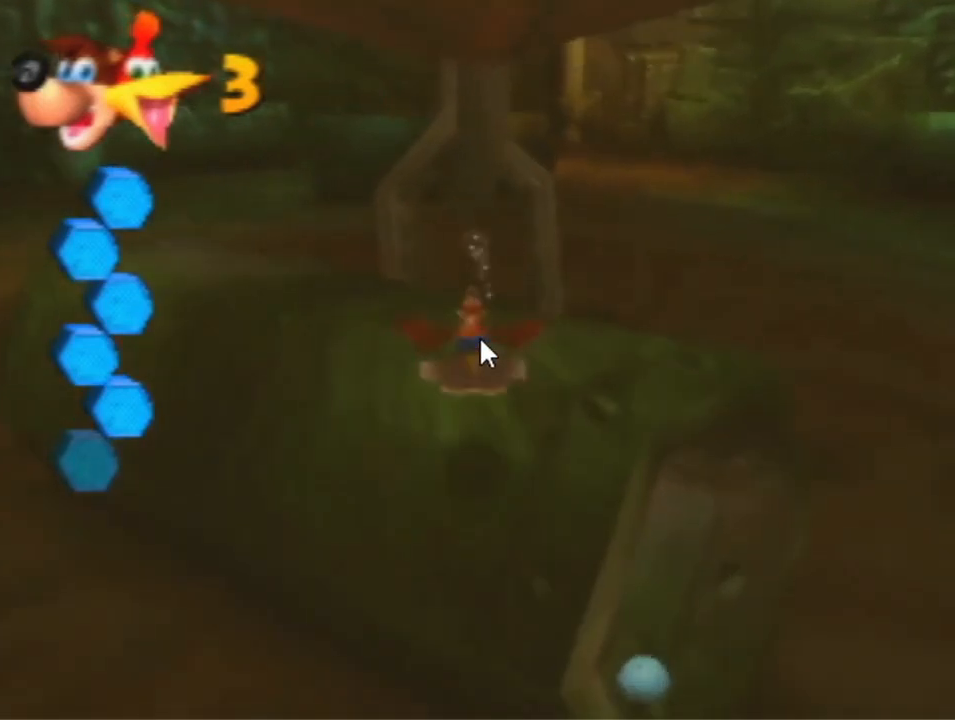
{"buttons": ["B", "R1"], "left_stick": "center", "events": [[67, "left_stick", "up"], [333, "left_stick", "center"]]}
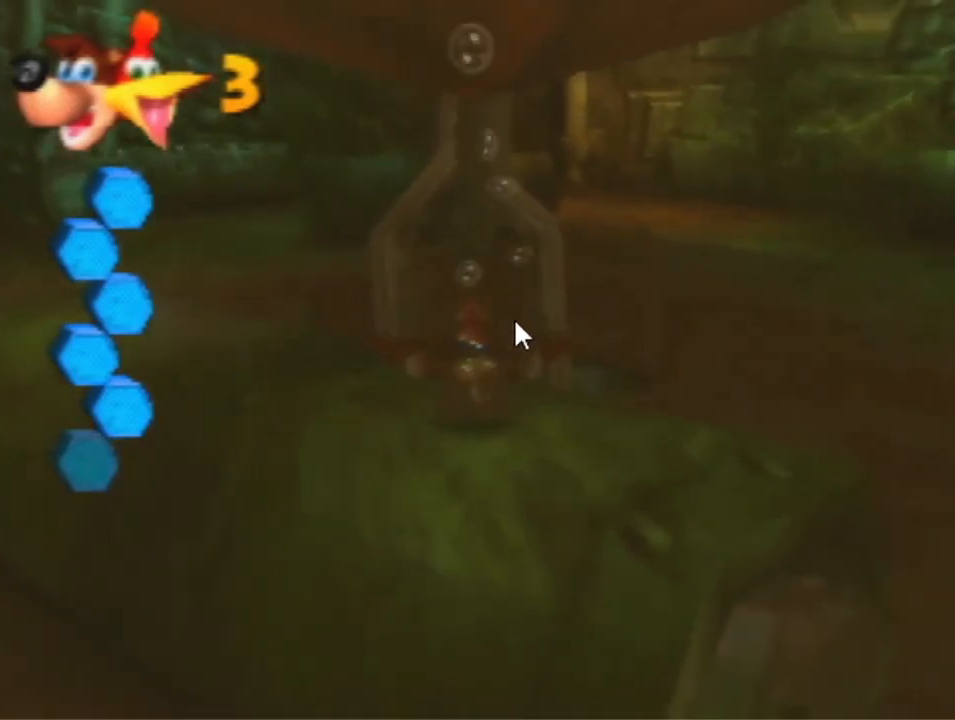
{"buttons": ["B", "R1"], "left_stick": "center", "events": []}
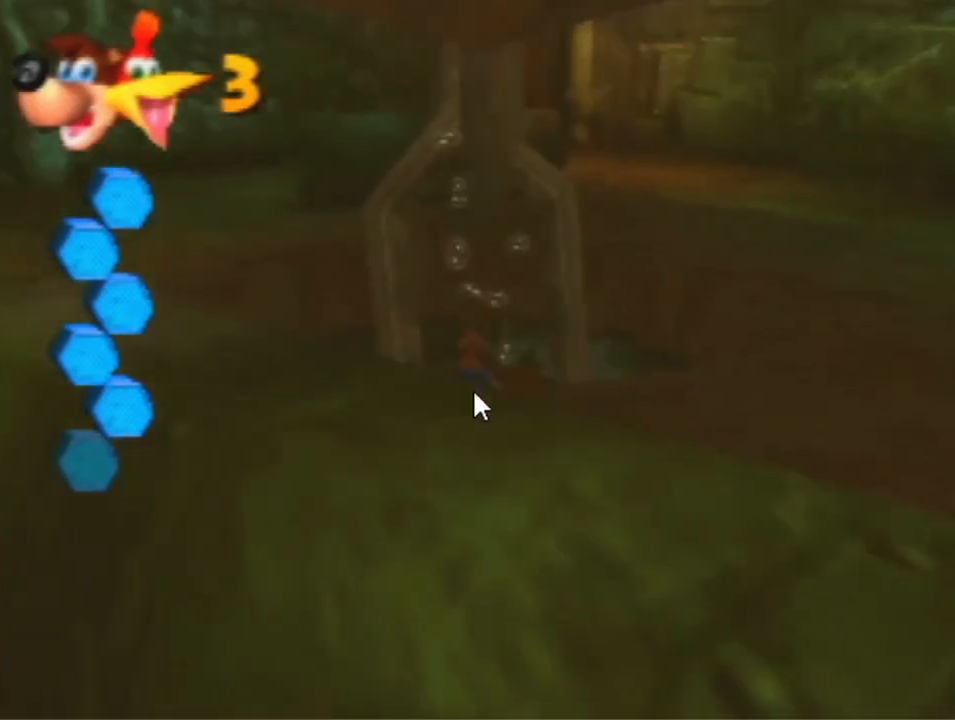
{"buttons": ["B", "R1"], "left_stick": "center", "events": []}